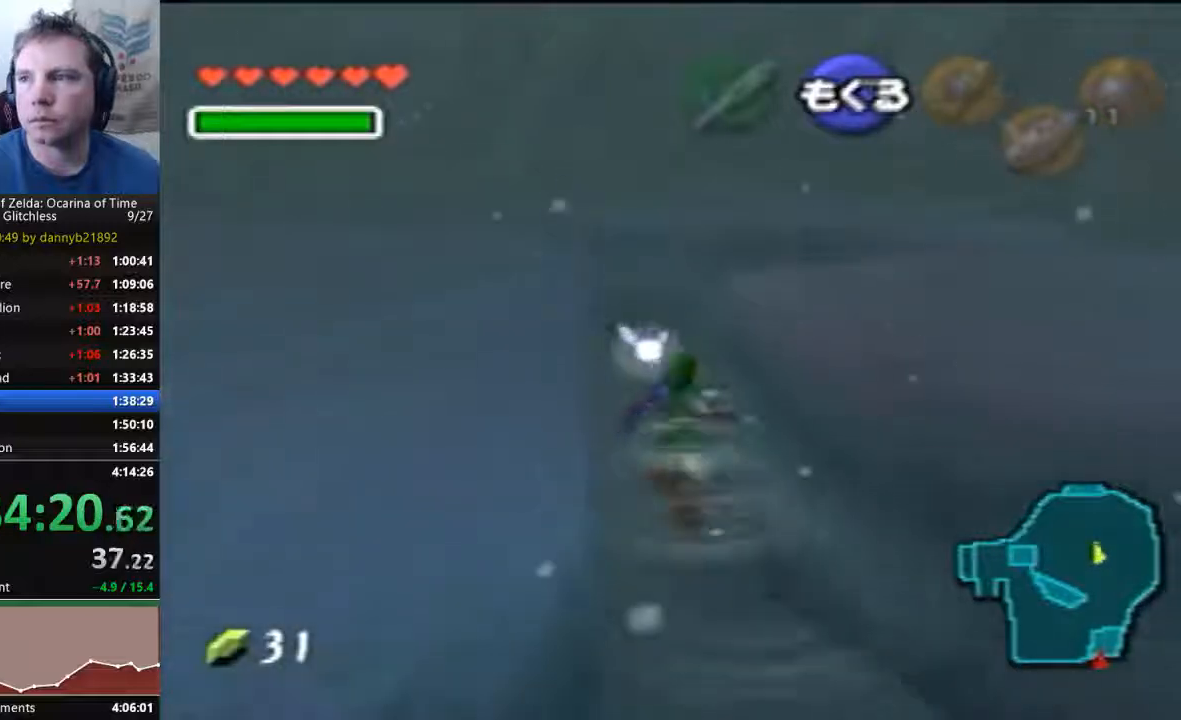
Gameplay with a controller (Nintendo layout); each line is a JSON object with the inputs held at the frame after it (dt_ms = milliseconds from this image to that frame). "events" lists button and stick changes between this image and that frame as [ms after this image, input, new state], when the widget could be followed in between. Not read: L3 R3 Z.
{"dt_ms": 1000, "buttons": ["B"], "left_stick": "up", "events": [[67, "B", "down"], [167, "B", "up"], [233, "B", "down"], [400, "B", "up"], [633, "B", "down"], [700, "B", "up"], [800, "B", "down"], [900, "B", "up"], [967, "B", "down"]]}
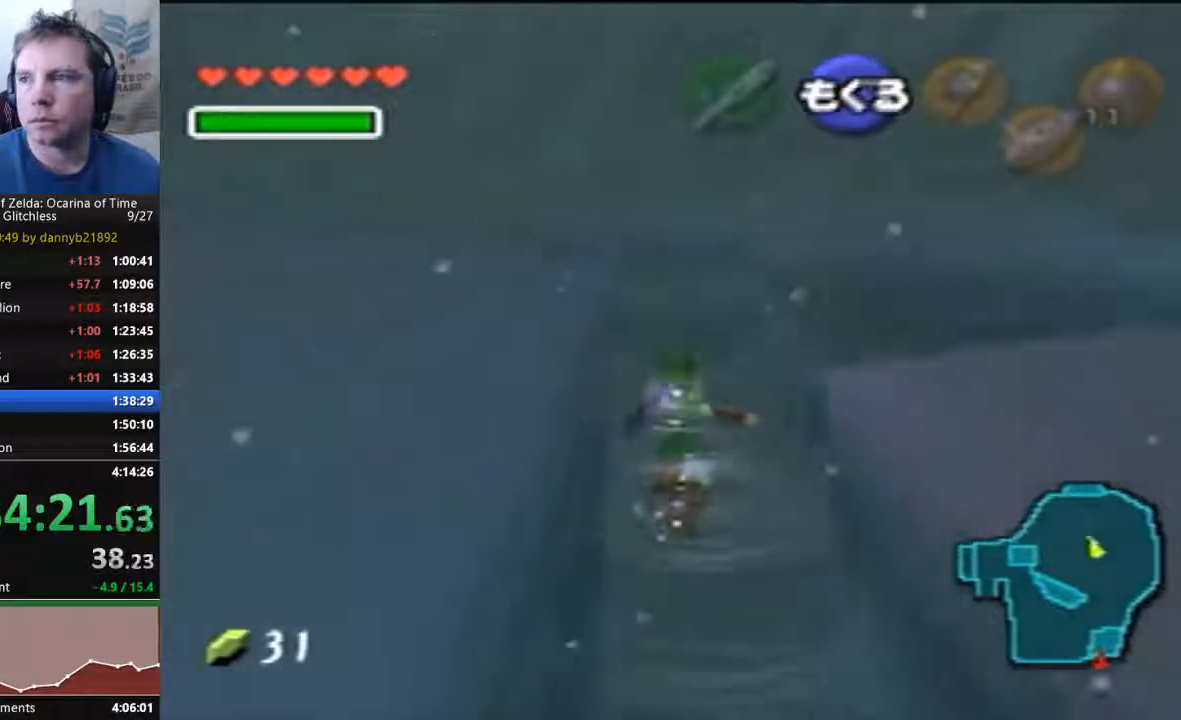
{"dt_ms": 500, "buttons": ["B"], "left_stick": "up", "events": [[33, "B", "up"], [167, "B", "down"], [233, "B", "up"], [333, "B", "down"], [400, "B", "up"], [500, "B", "down"]]}
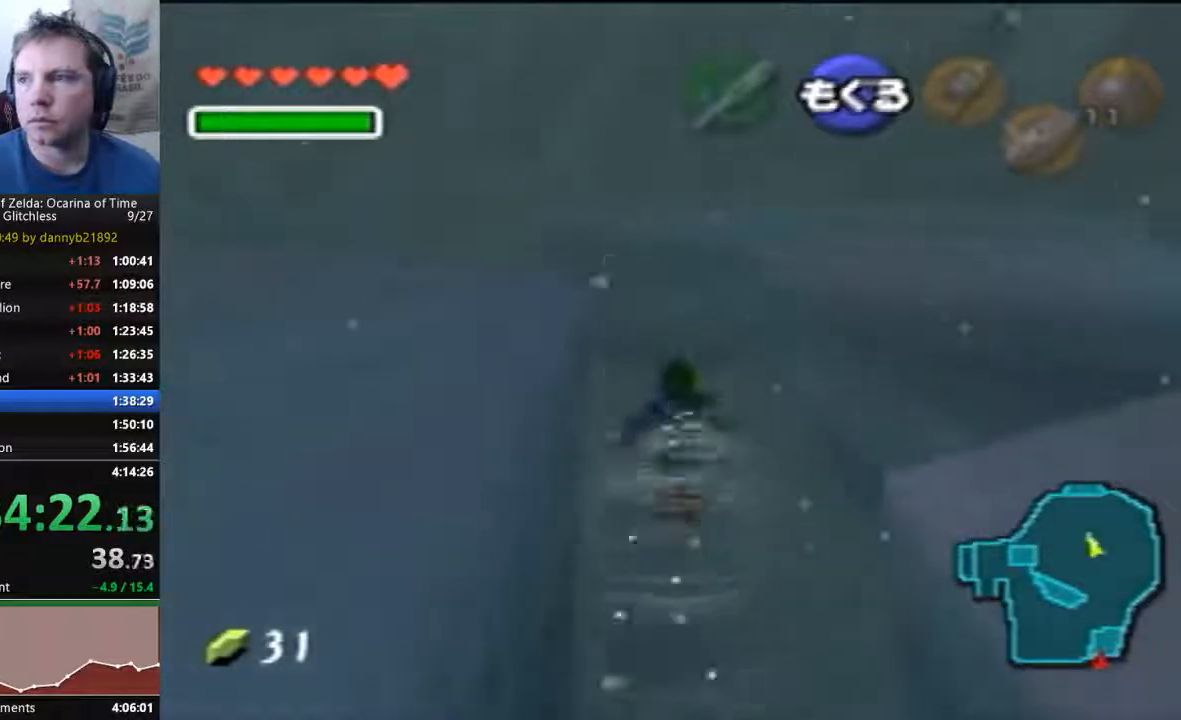
{"dt_ms": 500, "buttons": [], "left_stick": "up", "events": [[100, "B", "up"], [200, "B", "down"], [267, "B", "up"], [367, "B", "down"], [433, "B", "up"]]}
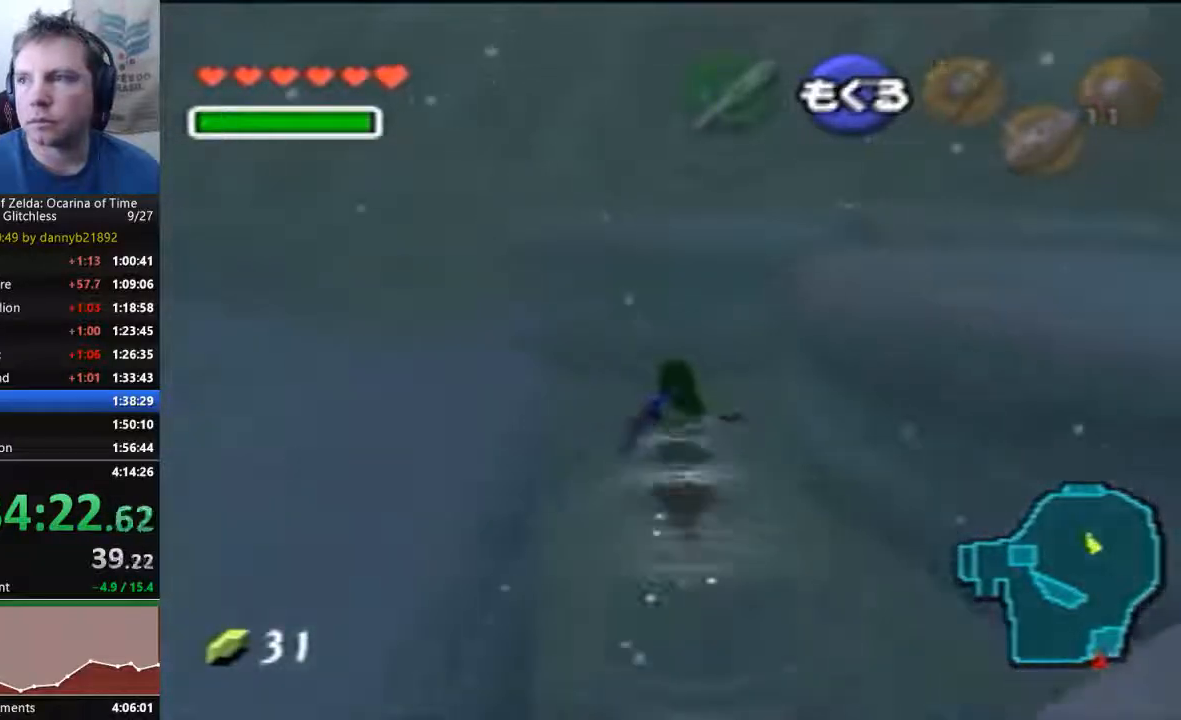
{"dt_ms": 1000, "buttons": ["B"], "left_stick": "up", "events": [[33, "B", "down"], [133, "B", "up"], [233, "B", "down"], [333, "B", "up"], [433, "B", "down"], [500, "B", "up"], [600, "B", "down"], [700, "B", "up"], [833, "B", "down"]]}
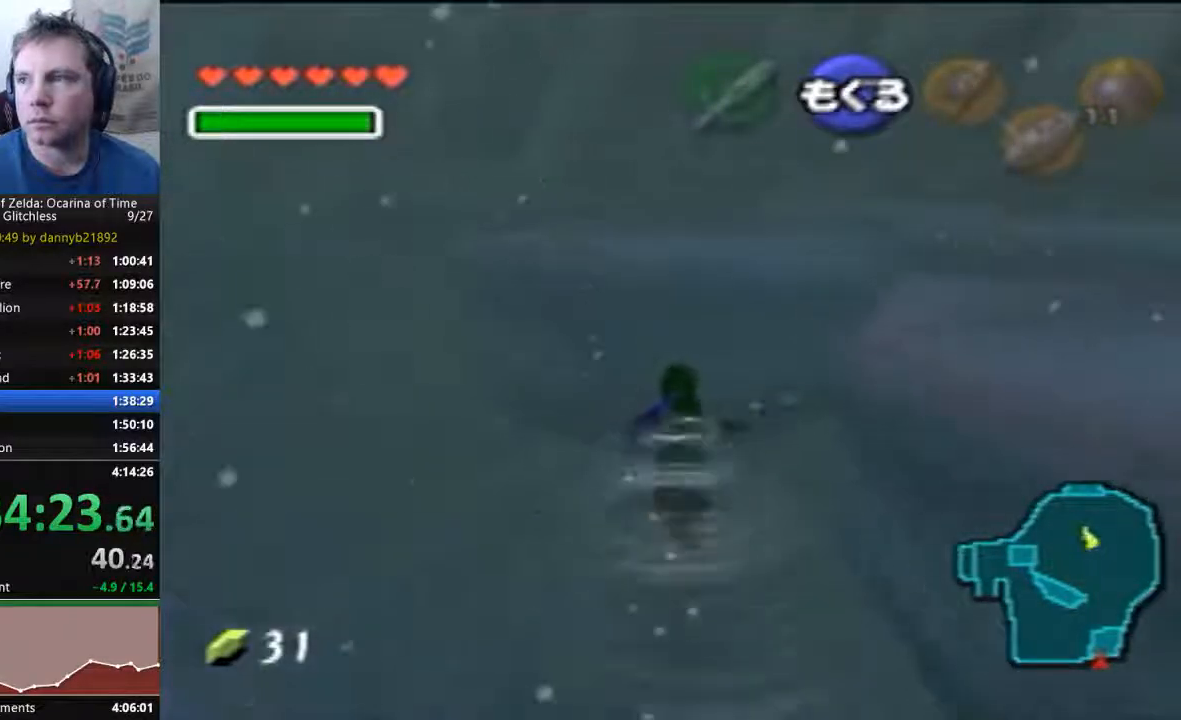
{"dt_ms": 500, "buttons": [], "left_stick": "up", "events": [[33, "B", "up"], [133, "B", "down"], [267, "B", "up"], [367, "B", "down"], [433, "B", "up"]]}
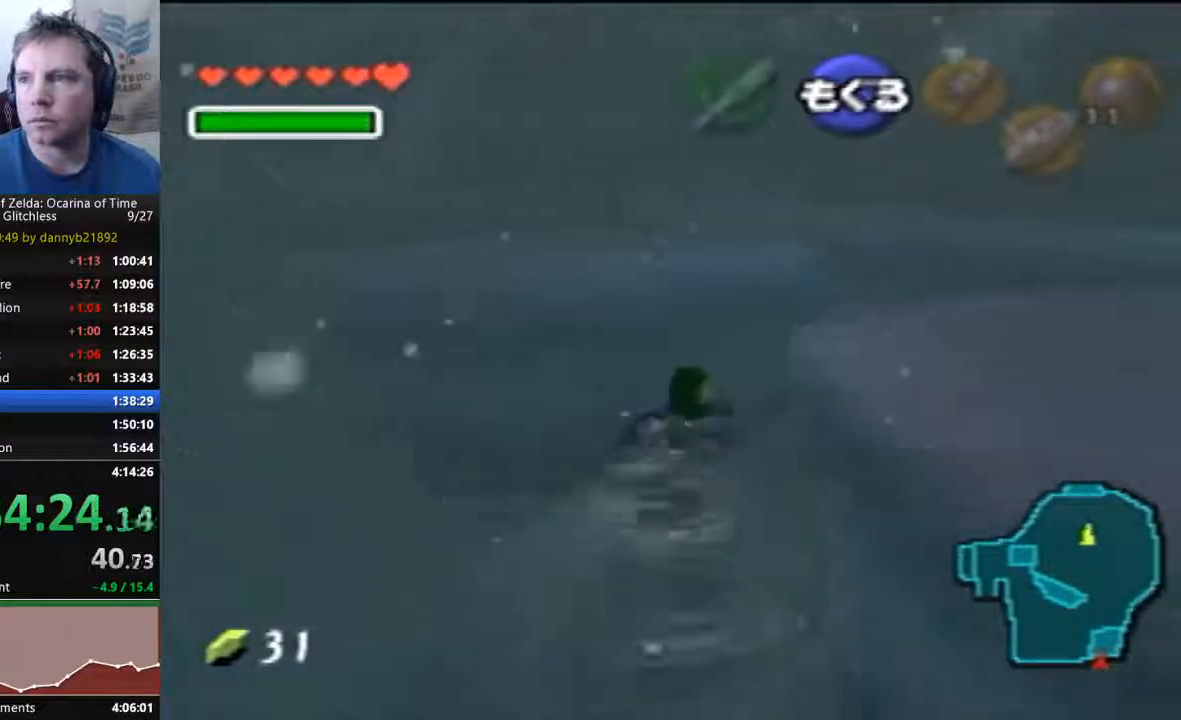
{"dt_ms": 500, "buttons": ["B"], "left_stick": "up", "events": [[33, "B", "down"], [133, "B", "up"], [200, "B", "down"], [333, "B", "up"], [400, "B", "down"]]}
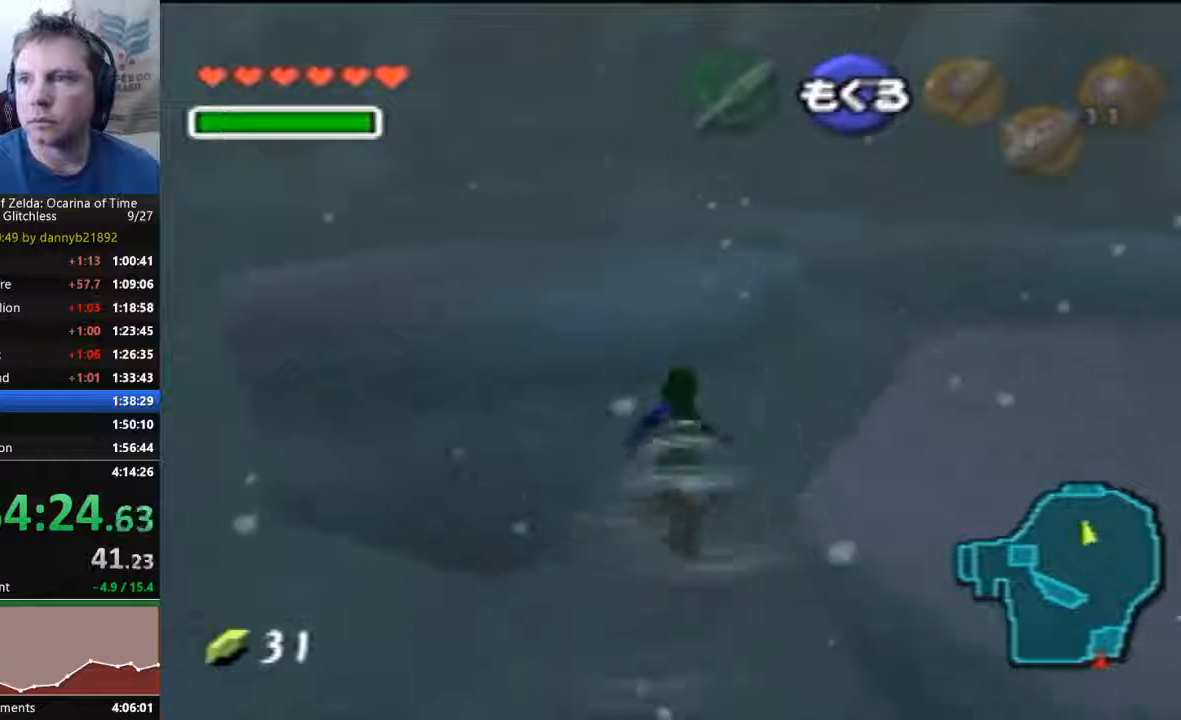
{"dt_ms": 500, "buttons": [], "left_stick": "up", "events": [[33, "B", "up"], [100, "left_stick", "up-right"], [133, "B", "down"], [233, "B", "up"], [333, "B", "down"], [433, "B", "up"], [433, "left_stick", "up"]]}
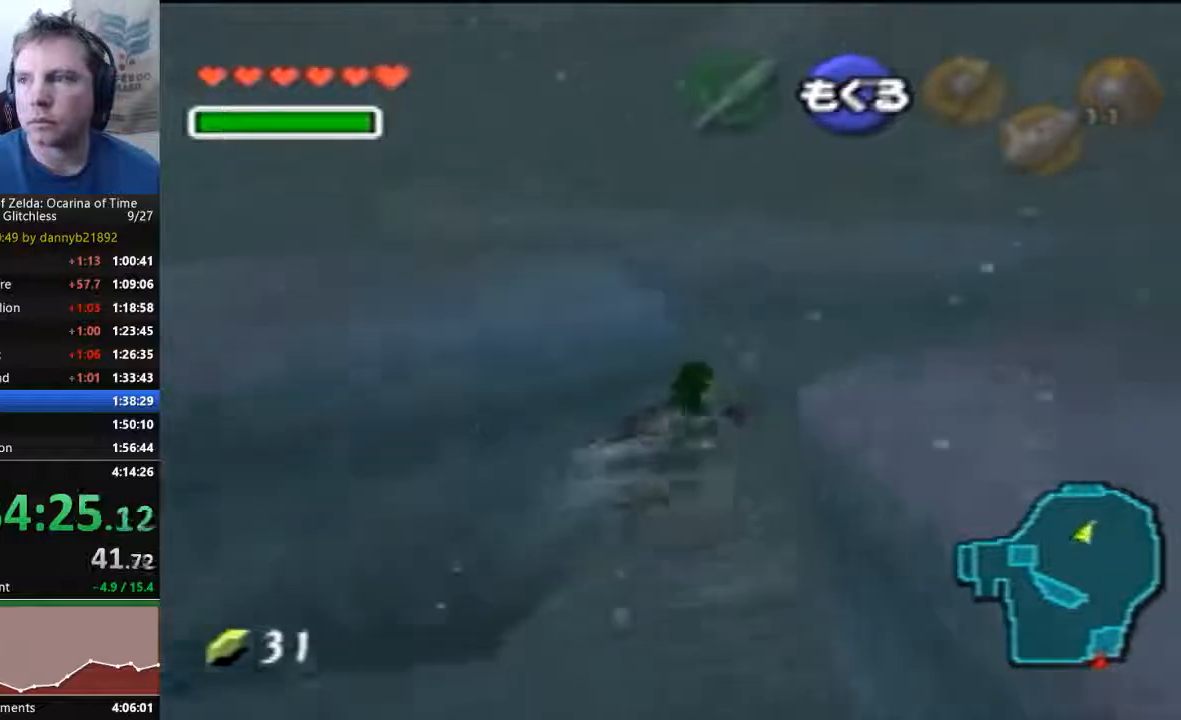
{"dt_ms": 500, "buttons": ["B"], "left_stick": "up"}
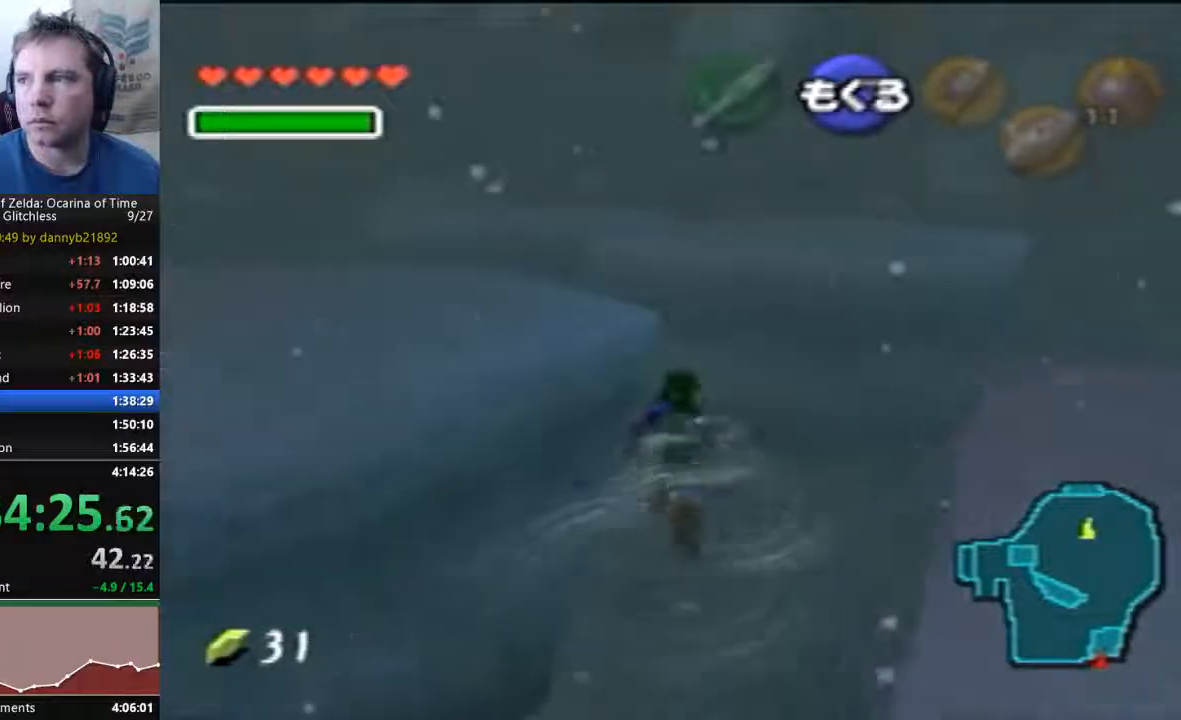
{"dt_ms": 500, "buttons": [], "left_stick": "up", "events": [[33, "B", "up"], [167, "B", "down"], [300, "B", "up"], [367, "B", "down"], [467, "B", "up"]]}
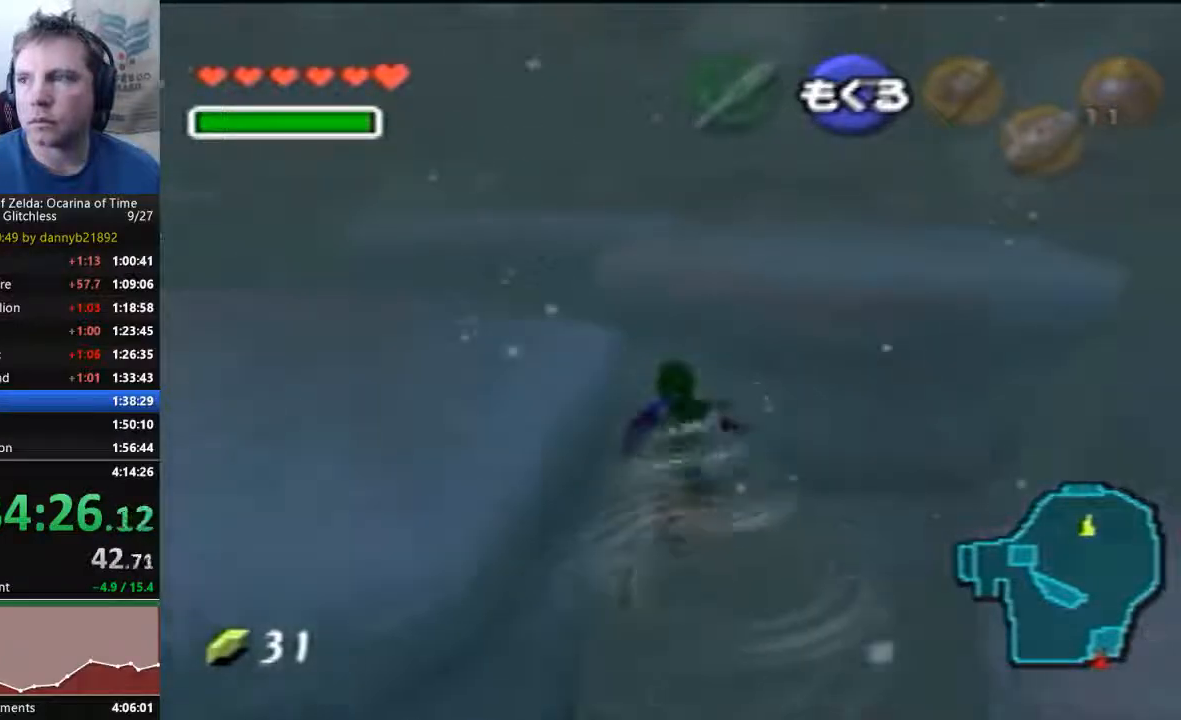
{"dt_ms": 500, "buttons": ["B"], "left_stick": "up", "events": [[67, "B", "down"], [200, "B", "up"], [267, "B", "down"], [400, "B", "up"], [467, "B", "down"]]}
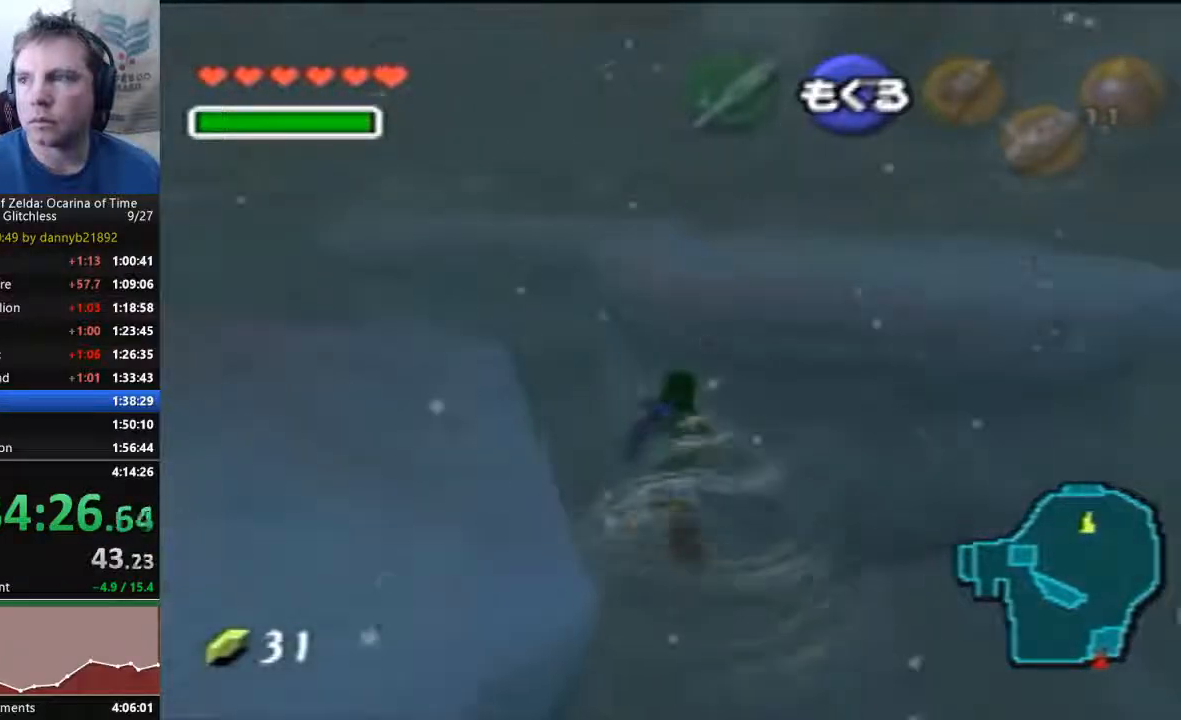
{"dt_ms": 500, "buttons": [], "left_stick": "up"}
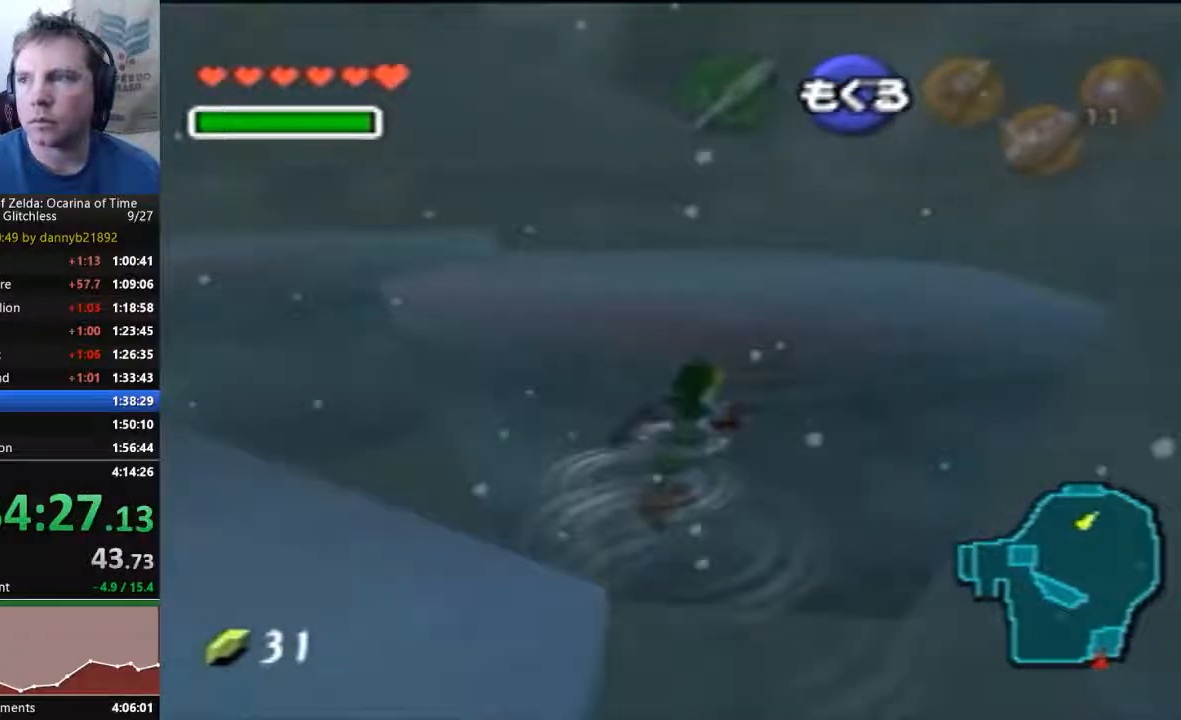
{"dt_ms": 500, "buttons": [], "left_stick": "up", "events": []}
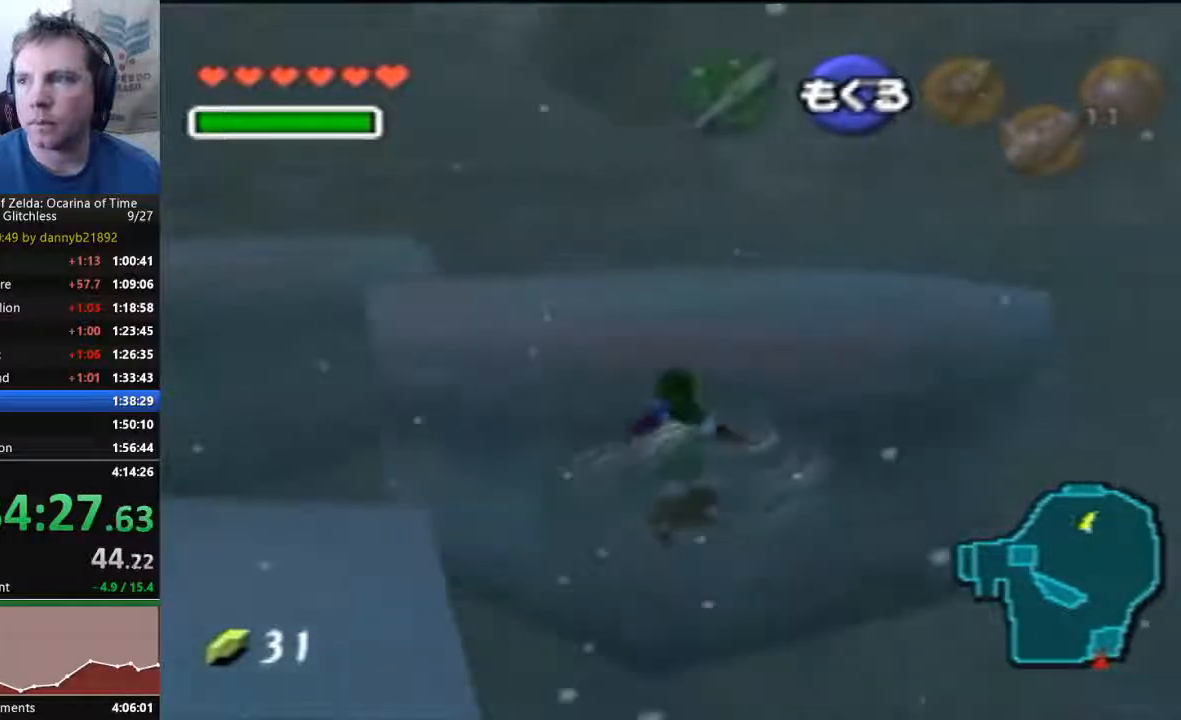
{"dt_ms": 500, "buttons": [], "left_stick": "up", "events": []}
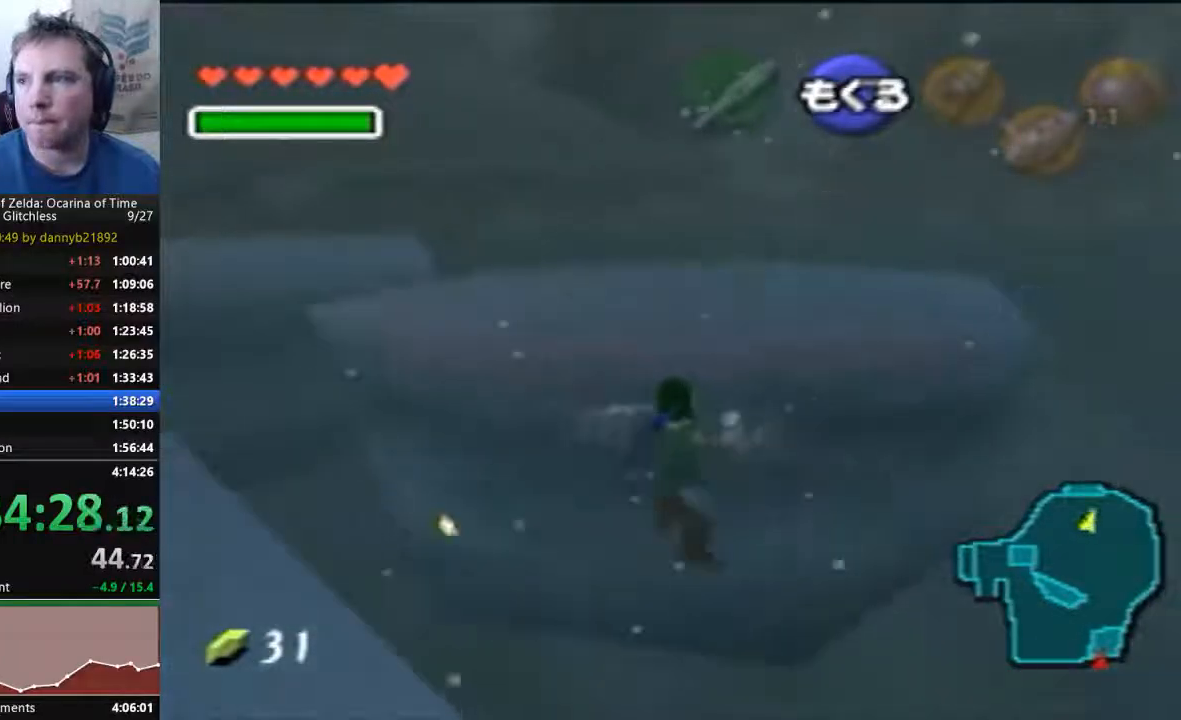
{"dt_ms": 500, "buttons": [], "left_stick": "up", "events": []}
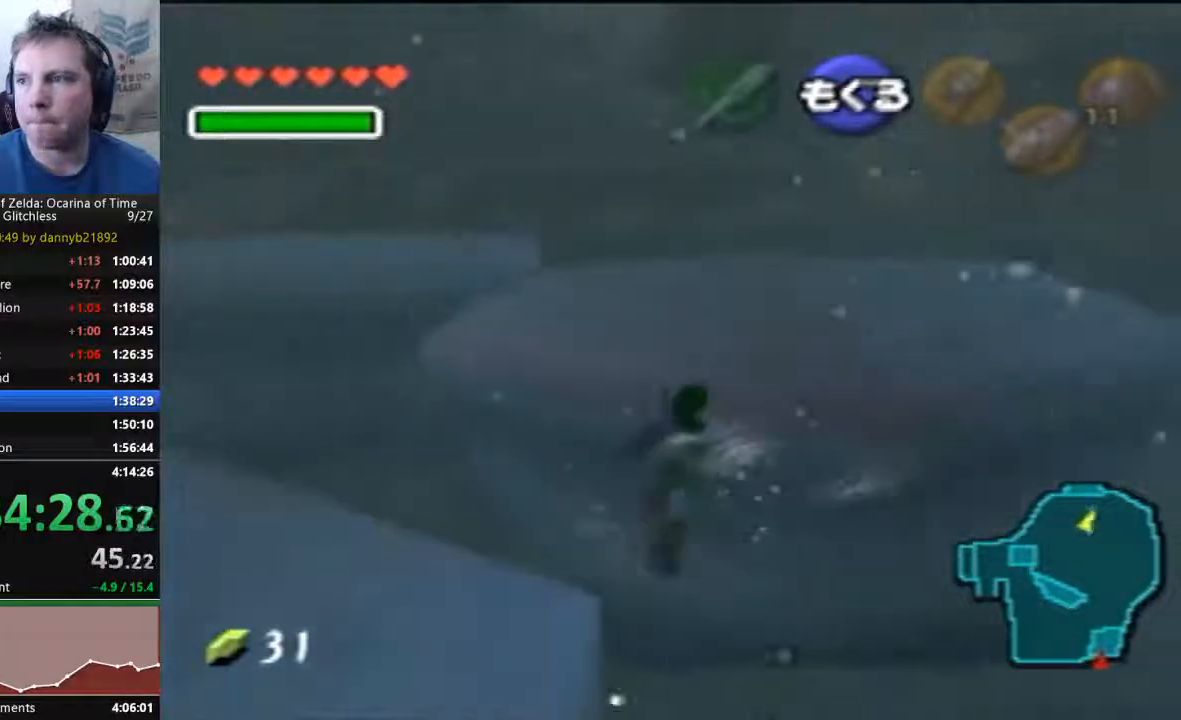
{"dt_ms": 500, "buttons": [], "left_stick": "up", "events": []}
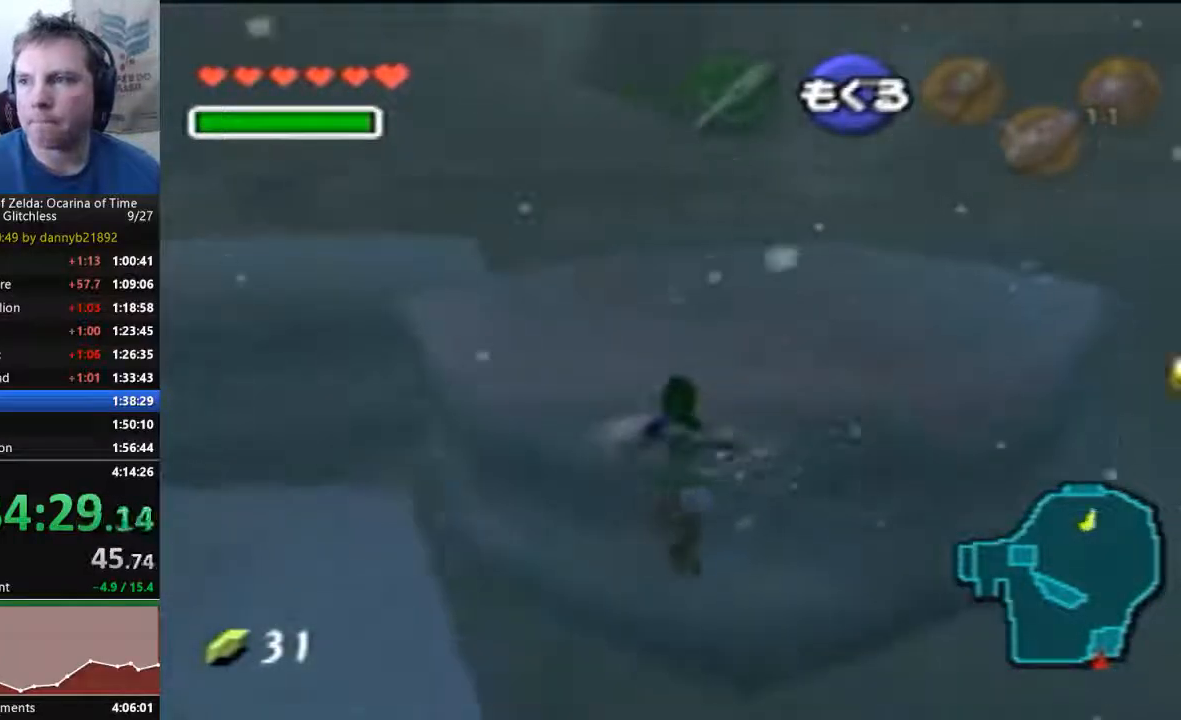
{"dt_ms": 500, "buttons": [], "left_stick": "up", "events": []}
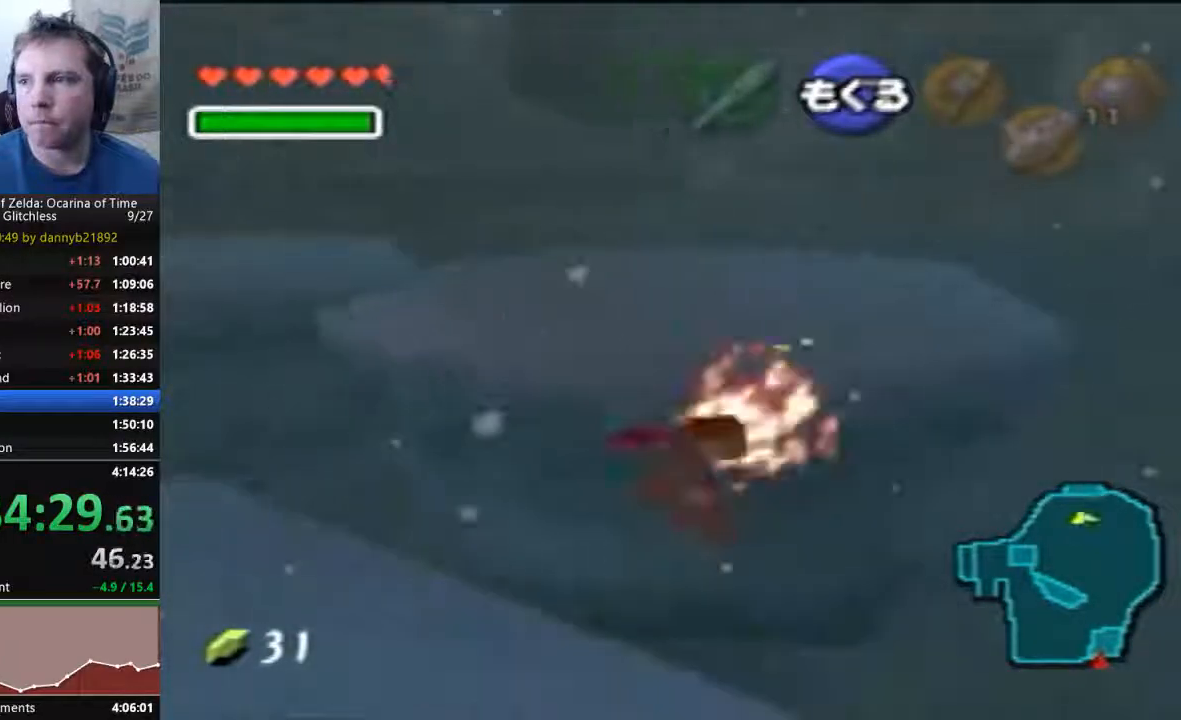
{"dt_ms": 500, "buttons": [], "left_stick": "up-left", "events": [[67, "left_stick", "up-right"], [367, "left_stick", "up"], [467, "left_stick", "up-left"]]}
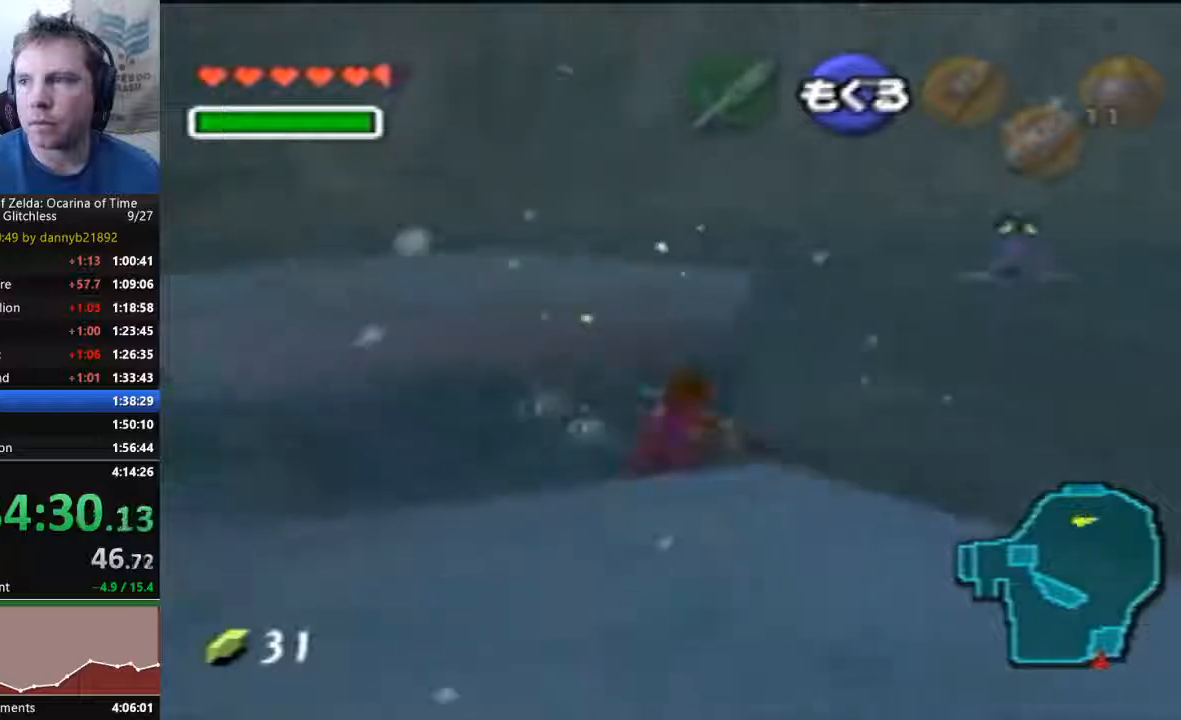
{"dt_ms": 500, "buttons": [], "left_stick": "up-left", "events": []}
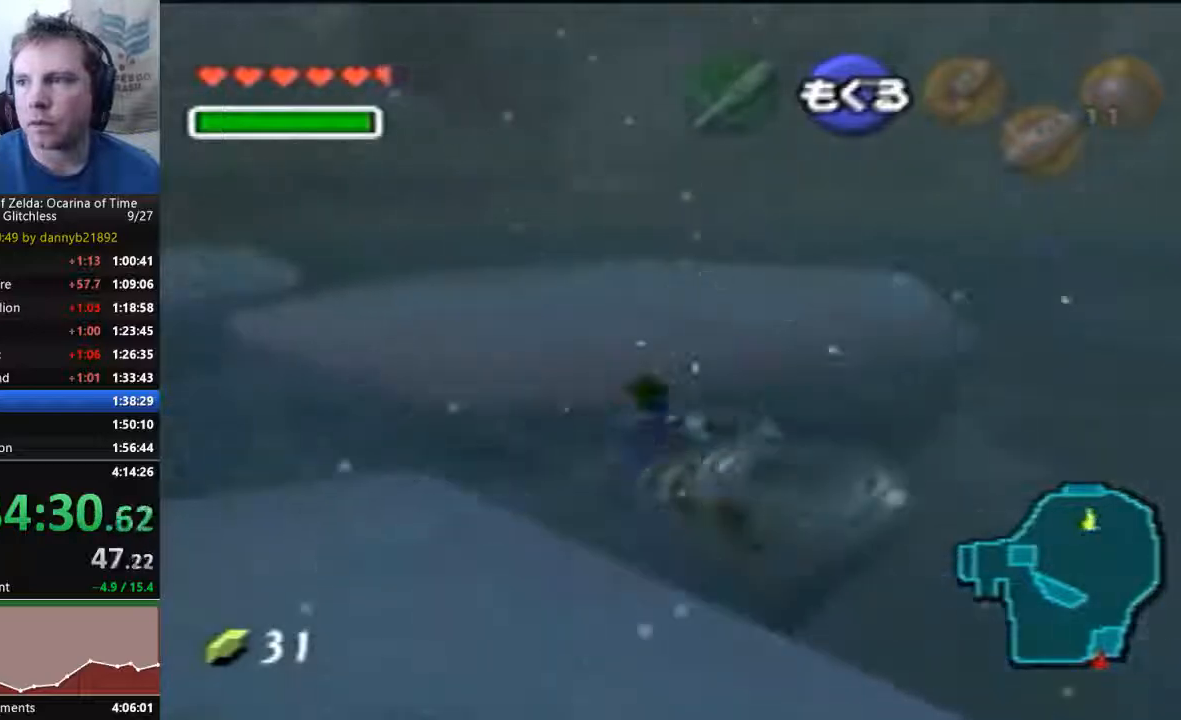
{"dt_ms": 500, "buttons": [], "left_stick": "up-left", "events": []}
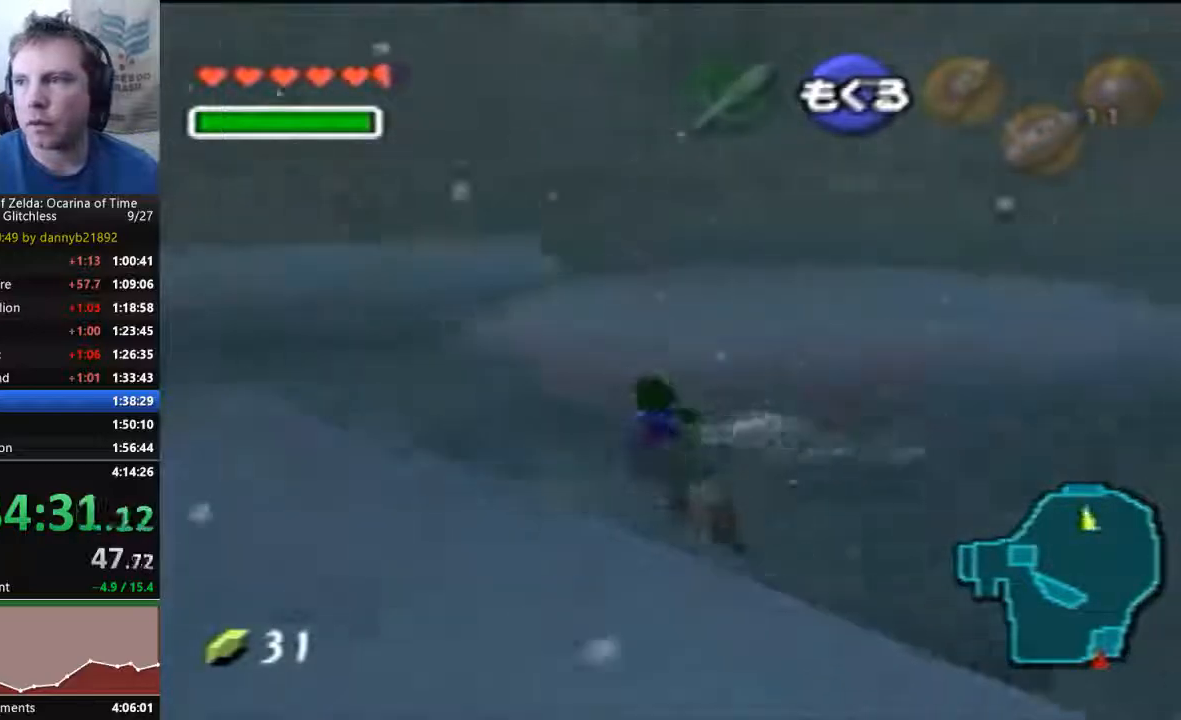
{"dt_ms": 500, "buttons": [], "left_stick": "up-right", "events": [[33, "left_stick", "up-right"]]}
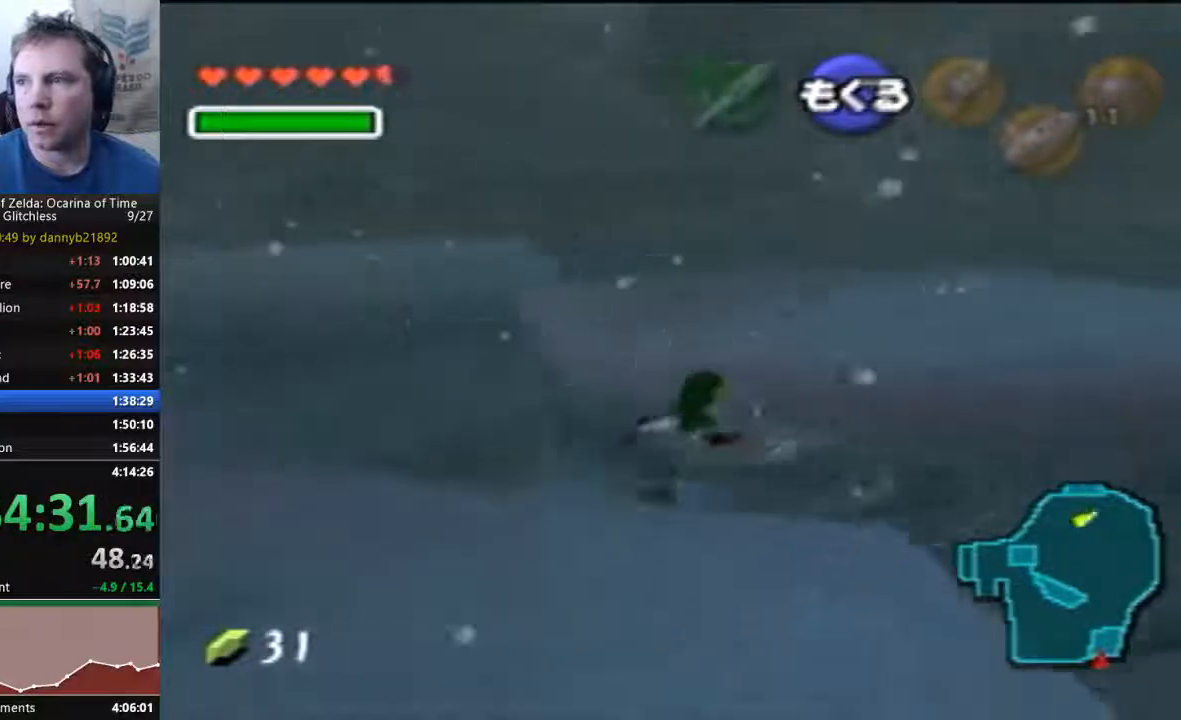
{"dt_ms": 500, "buttons": [], "left_stick": "up", "events": [[67, "left_stick", "up"]]}
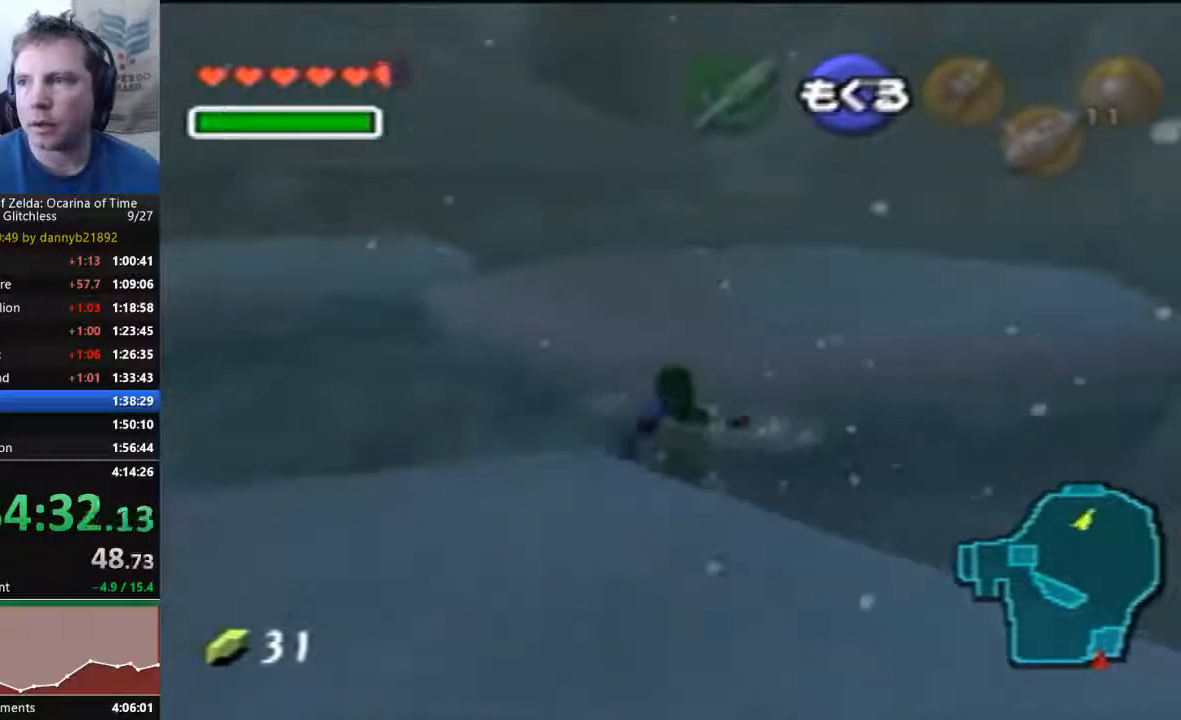
{"dt_ms": 500, "buttons": [], "left_stick": "up-right", "events": [[100, "left_stick", "center"], [233, "left_stick", "up-right"]]}
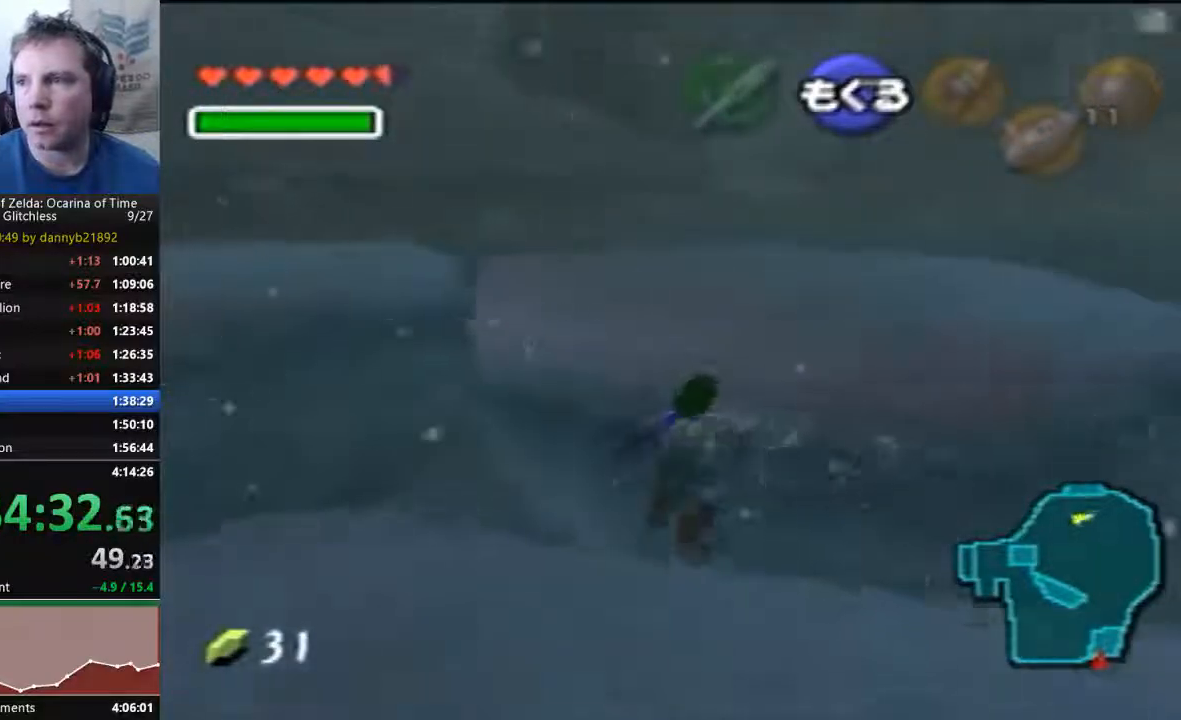
{"dt_ms": 500, "buttons": [], "left_stick": "up", "events": [[33, "left_stick", "up"]]}
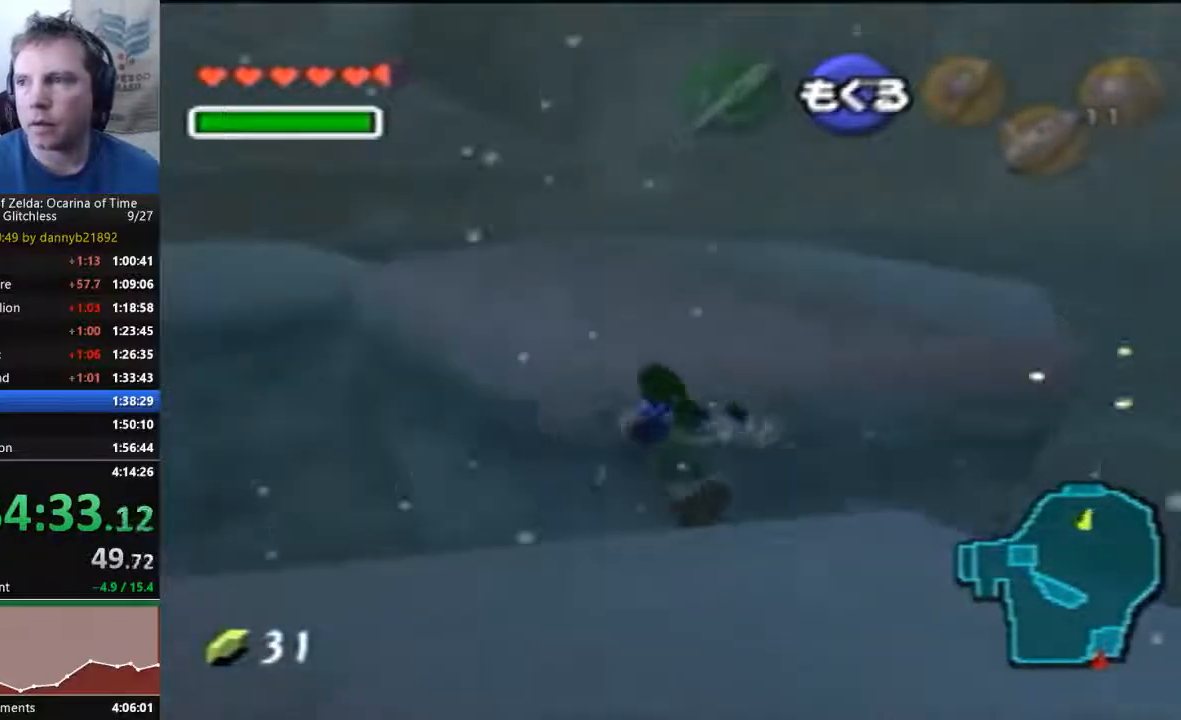
{"dt_ms": 500, "buttons": [], "left_stick": "up-right", "events": [[333, "left_stick", "up-right"]]}
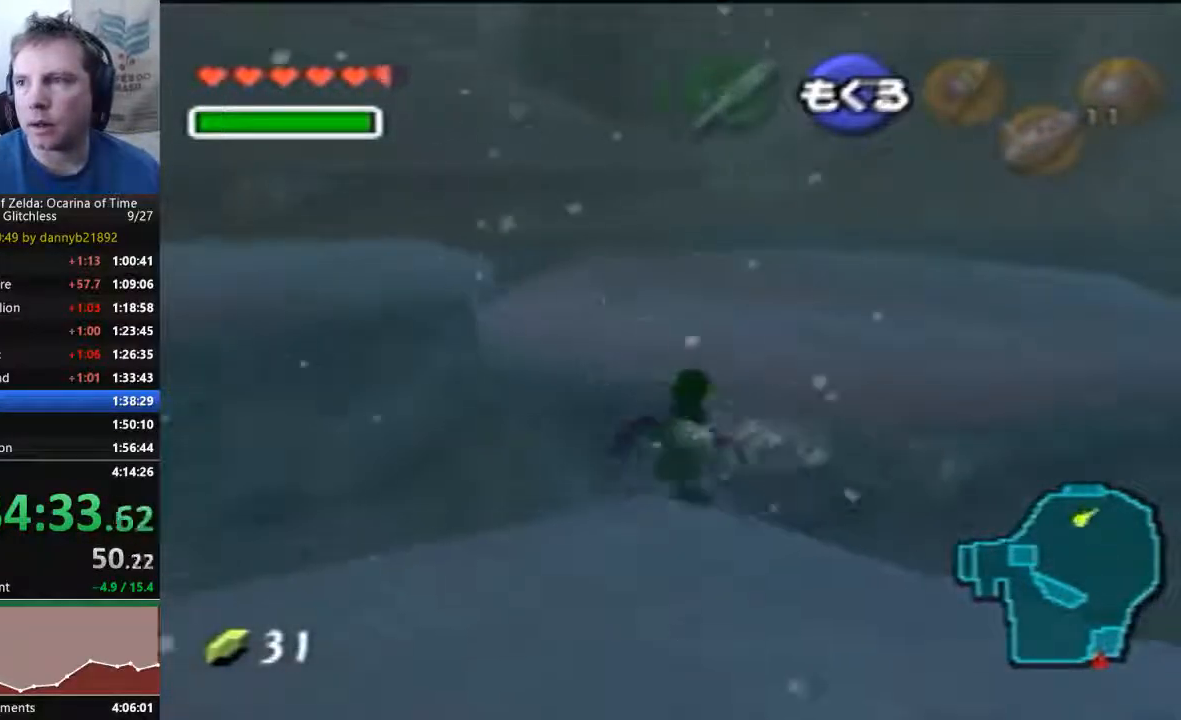
{"dt_ms": 500, "buttons": [], "left_stick": "up", "events": [[67, "left_stick", "up"]]}
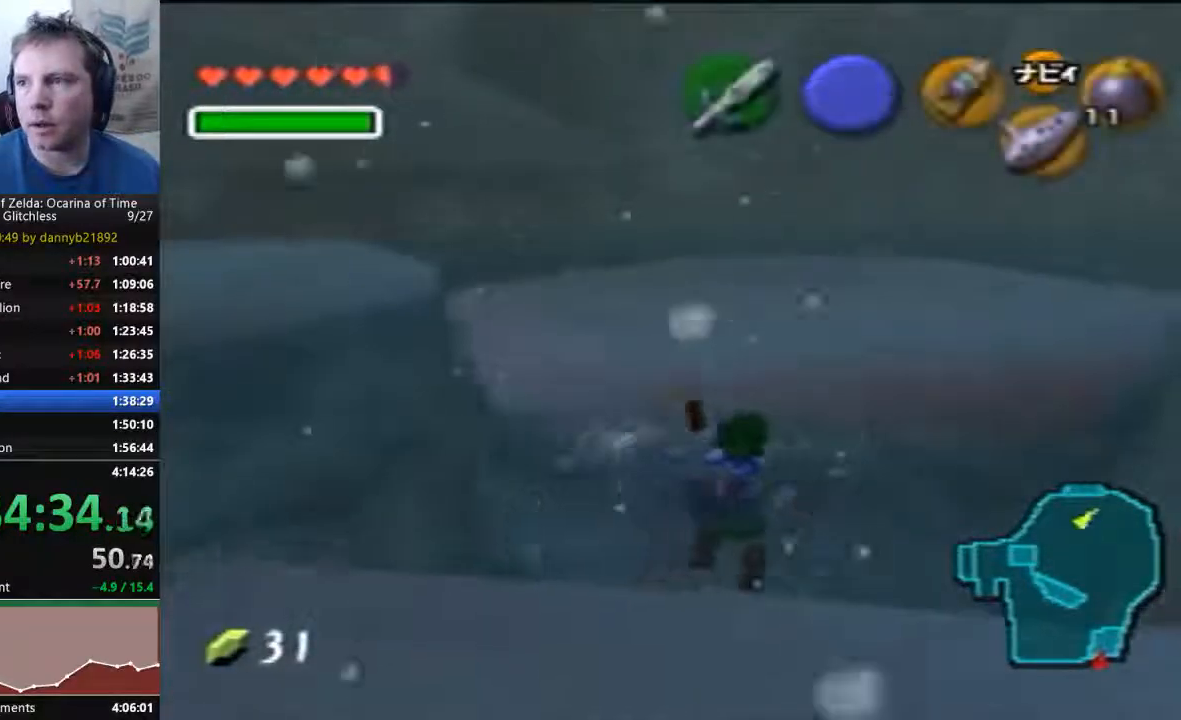
{"dt_ms": 500, "buttons": [], "left_stick": "up", "events": []}
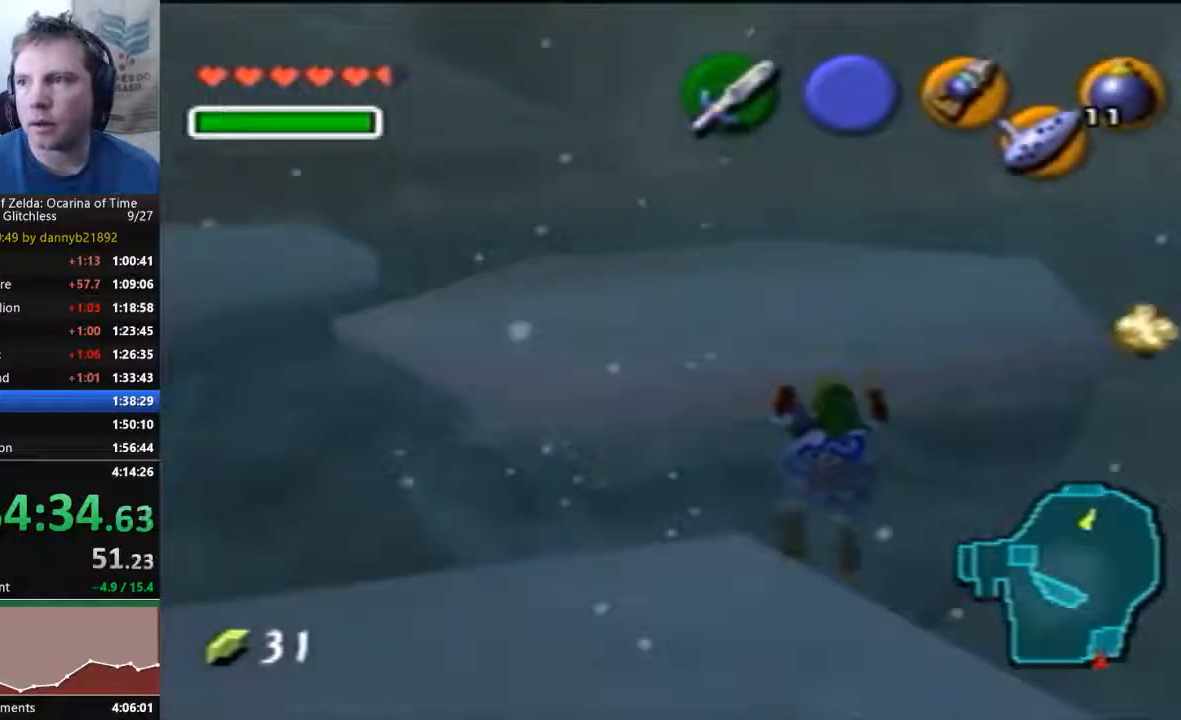
{"dt_ms": 500, "buttons": [], "left_stick": "up-left", "events": [[100, "left_stick", "up-left"]]}
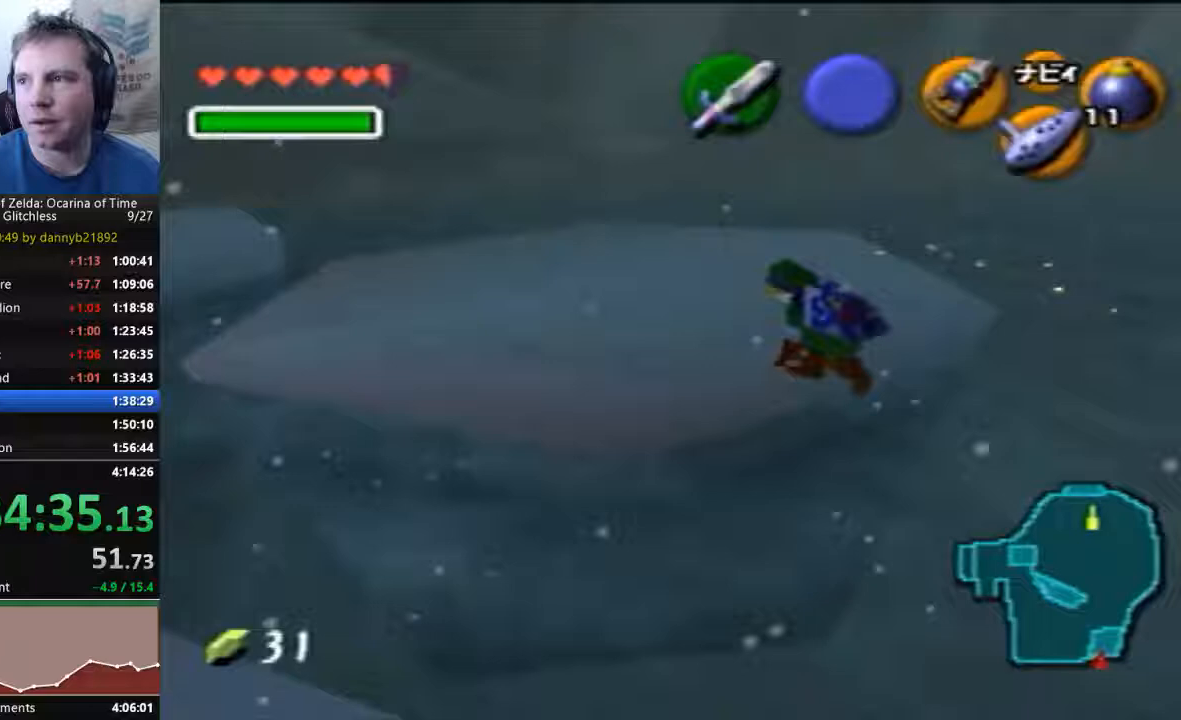
{"dt_ms": 500, "buttons": [], "left_stick": "up-left", "events": [[200, "left_stick", "center"], [367, "left_stick", "up-left"]]}
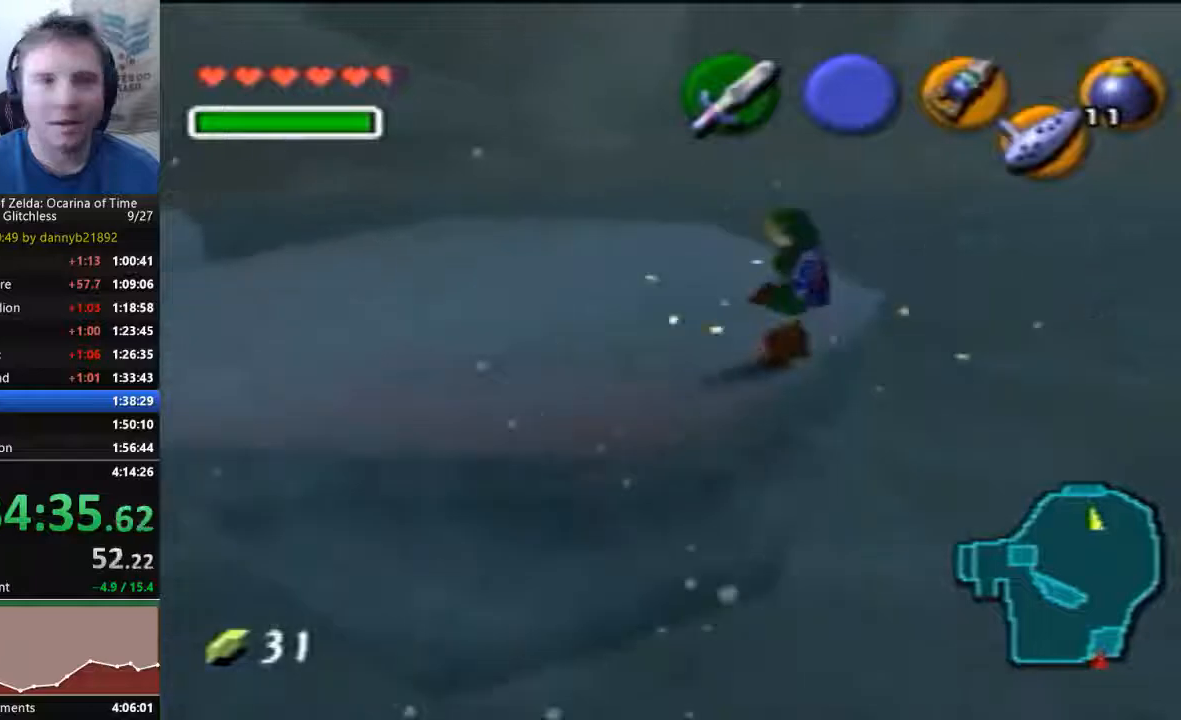
{"dt_ms": 500, "buttons": [], "left_stick": "up-left", "events": []}